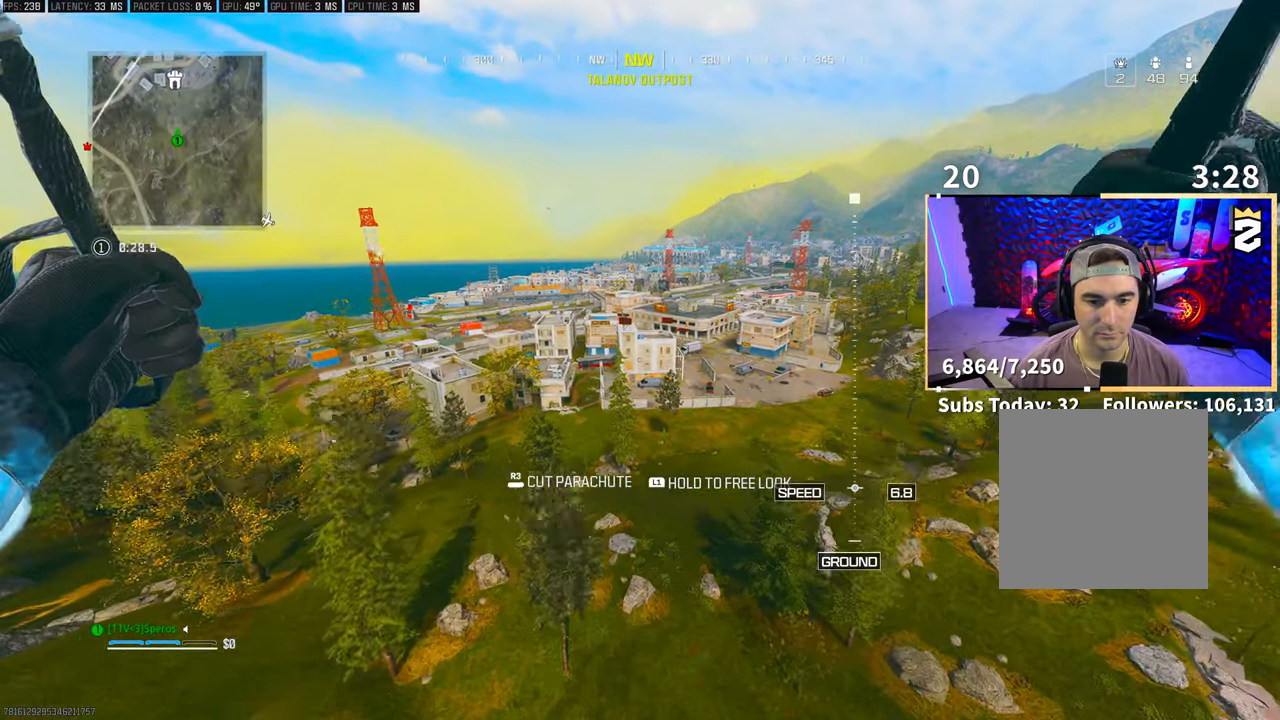
Gameplay with a controller (PlayStation layout); each line is a JSON object with the inputs held at the frame after it (dt_ms = milliseconds from this image to that frame). "events" lists button and stick changes between this image and that frame as [ms after this image, input, new state], when the widget could be followed in between. Not read: R3.
{"dt_ms": 500, "buttons": [], "left_stick": "up-left", "right_stick": "center", "events": [[400, "left_stick", "up-left"]]}
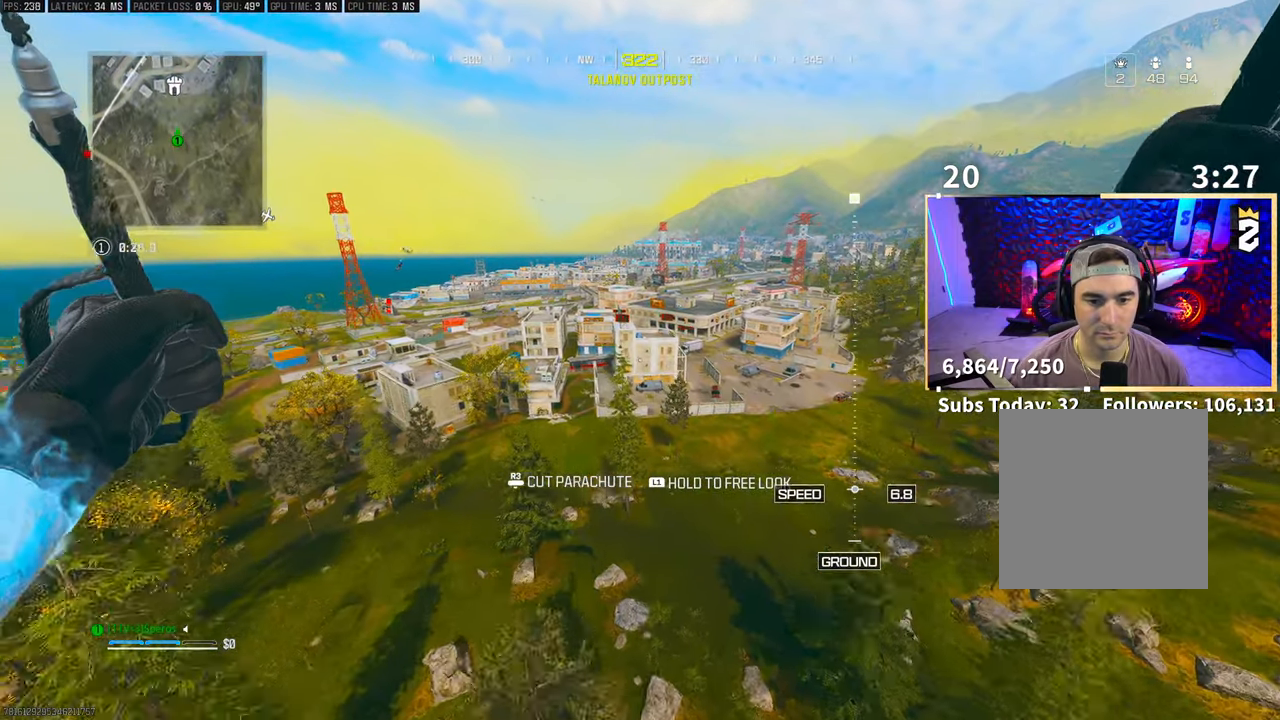
{"dt_ms": 500, "buttons": [], "left_stick": "up-left", "right_stick": "center", "events": []}
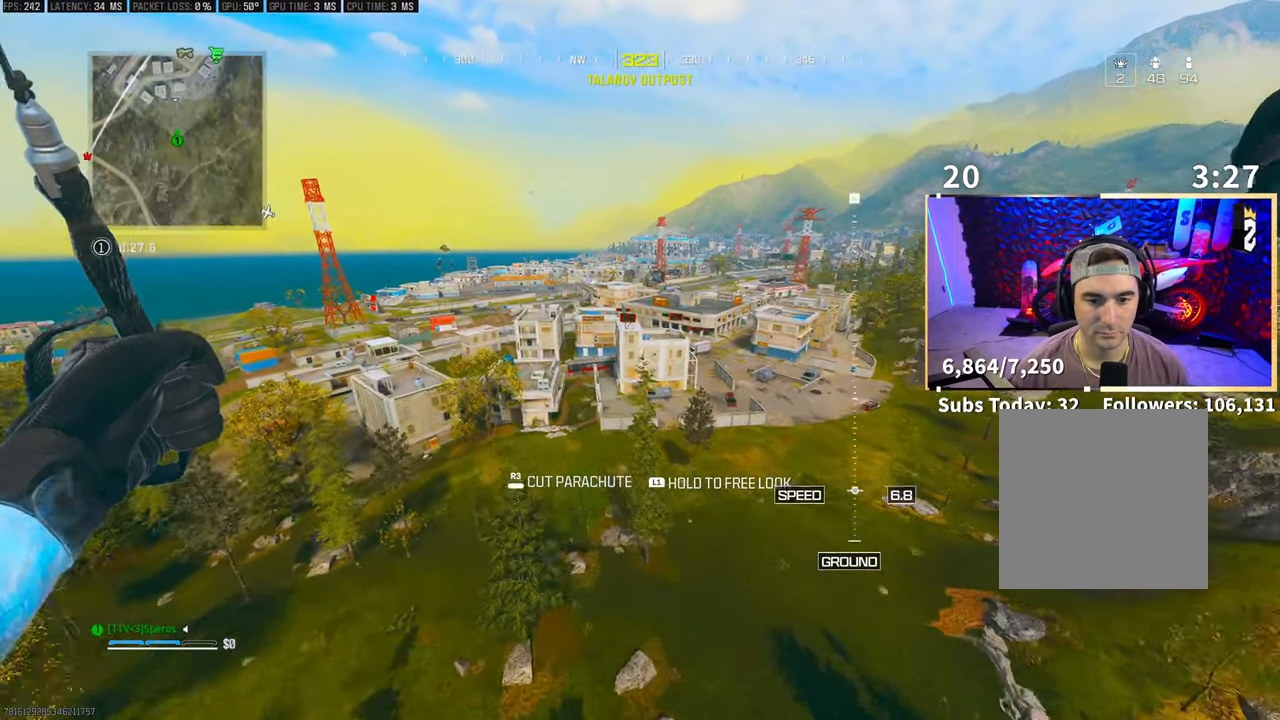
{"dt_ms": 500, "buttons": [], "left_stick": "up-left", "right_stick": "center", "events": []}
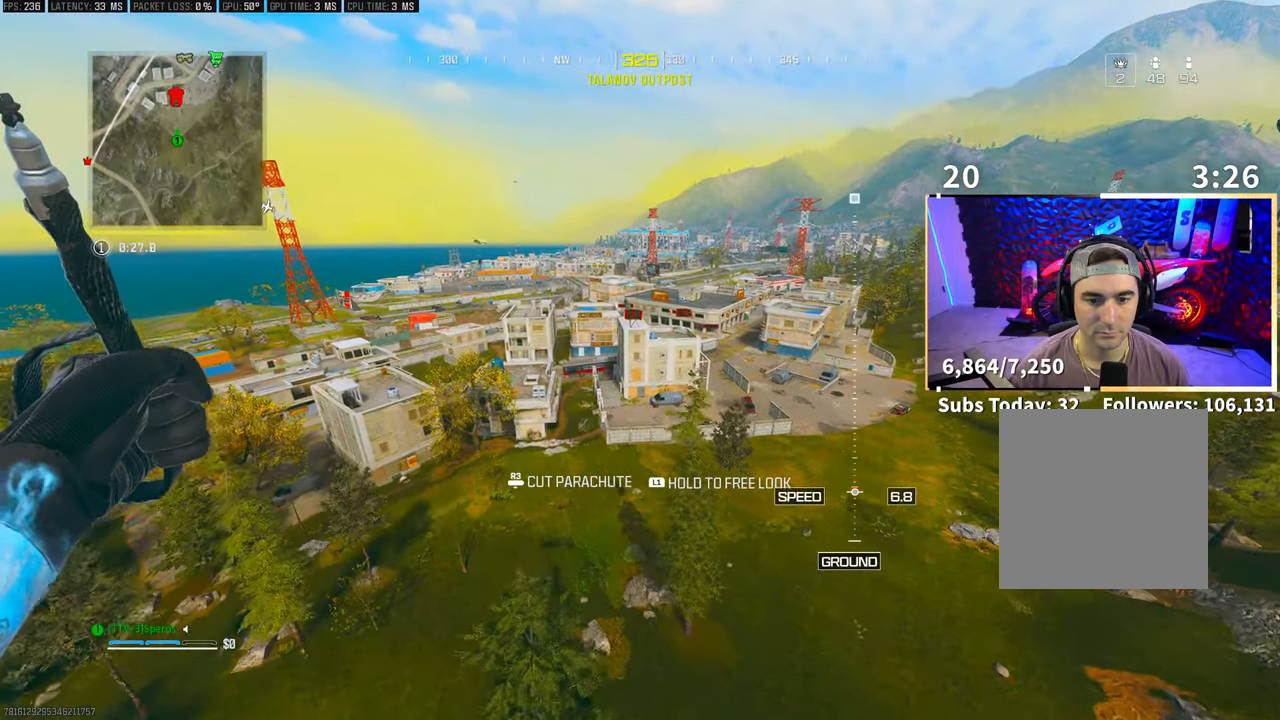
{"dt_ms": 500, "buttons": [], "left_stick": "up", "right_stick": "center", "events": [[200, "left_stick", "up"]]}
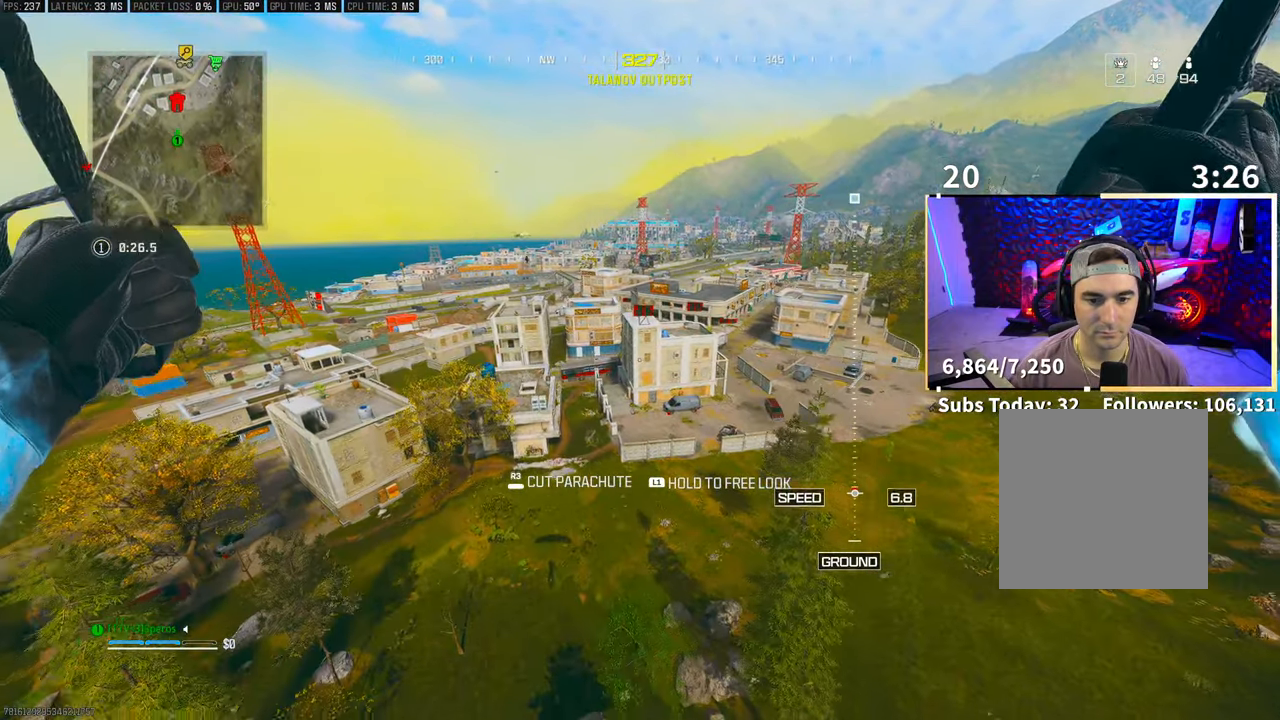
{"dt_ms": 500, "buttons": [], "left_stick": "up", "right_stick": "center", "events": []}
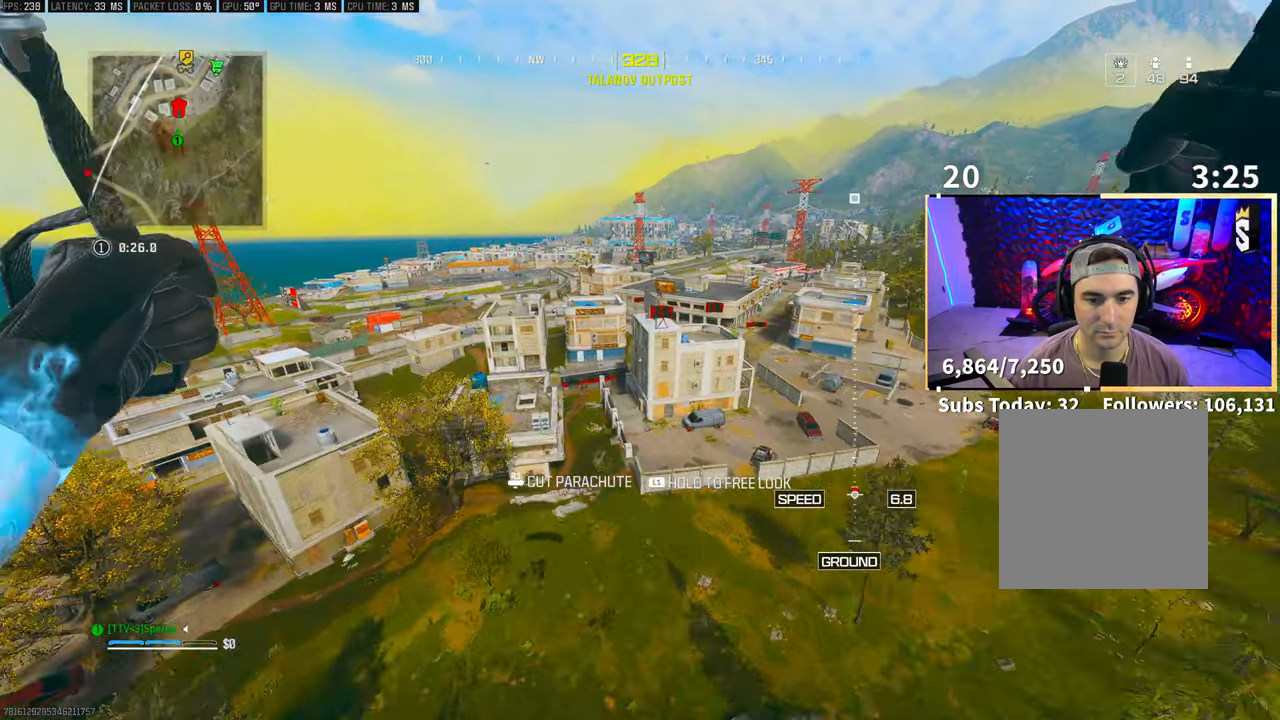
{"dt_ms": 500, "buttons": [], "left_stick": "up", "right_stick": "center", "events": []}
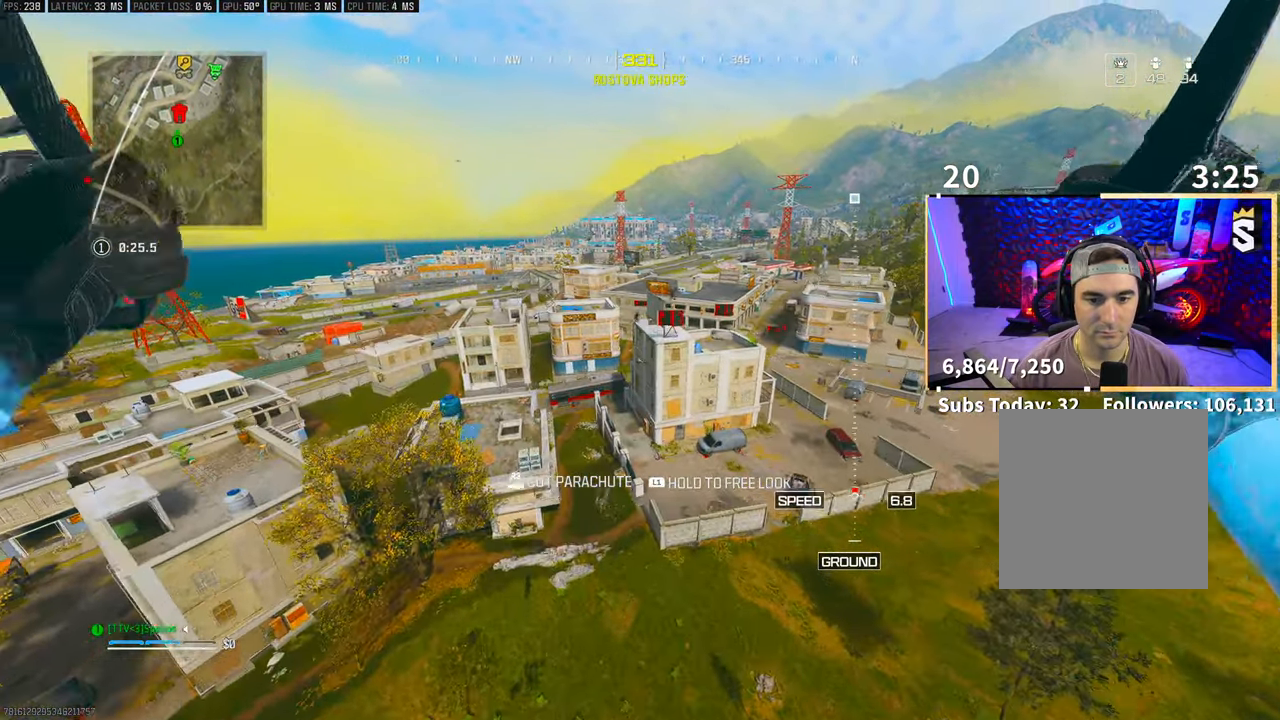
{"dt_ms": 500, "buttons": [], "left_stick": "up", "right_stick": "center", "events": []}
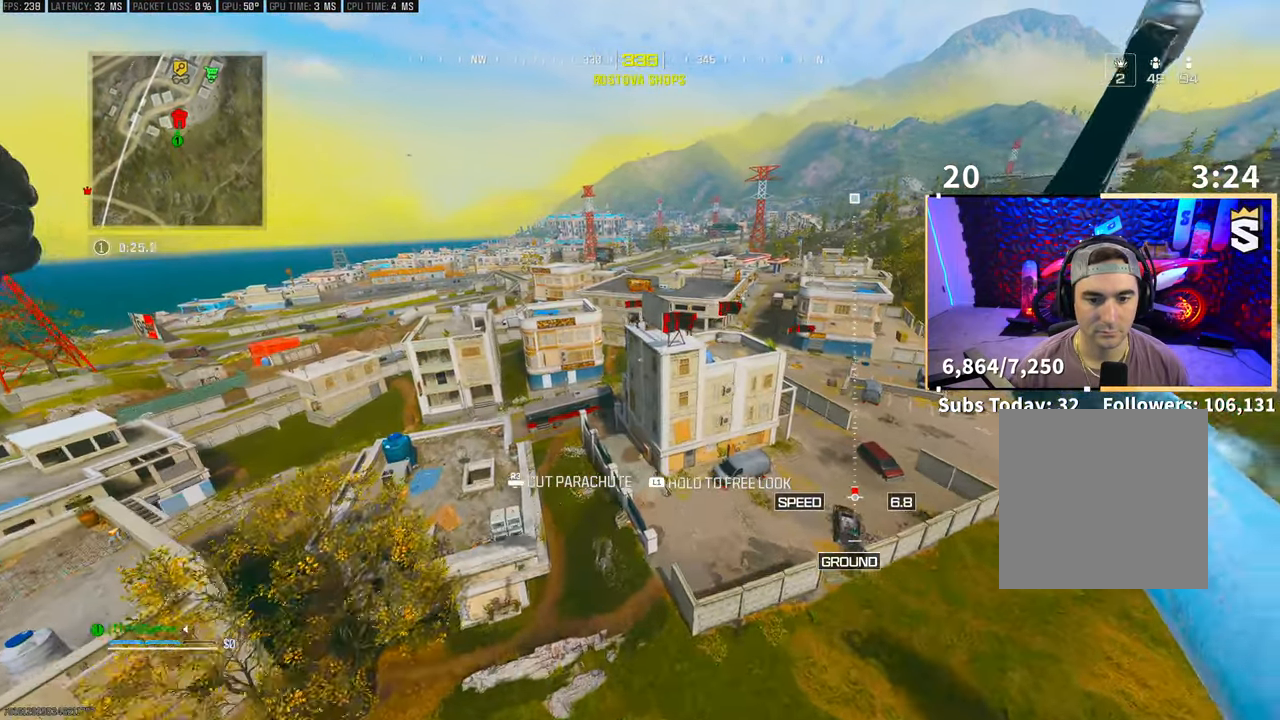
{"dt_ms": 500, "buttons": [], "left_stick": "up-left", "right_stick": "center", "events": [[50, "left_stick", "up-right"], [400, "left_stick", "up-left"]]}
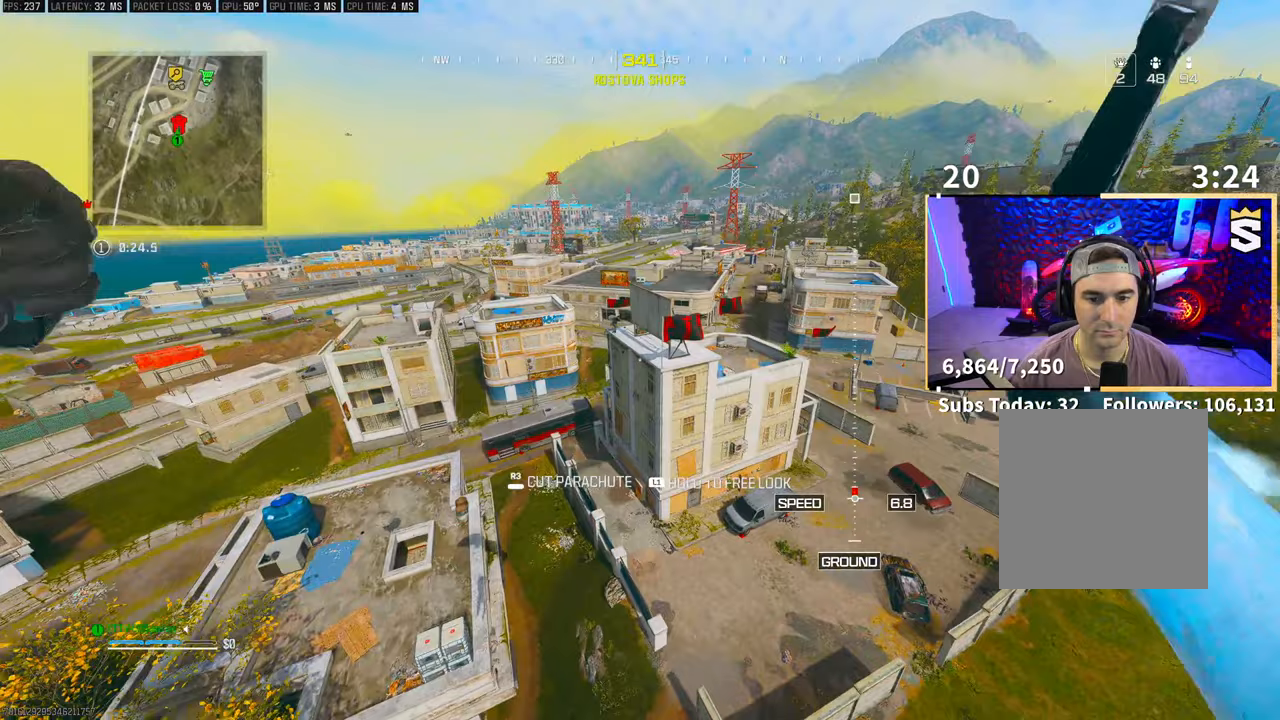
{"dt_ms": 500, "buttons": [], "left_stick": "down-right", "right_stick": "center", "events": [[300, "left_stick", "up-right"], [433, "left_stick", "center"], [500, "left_stick", "down-right"]]}
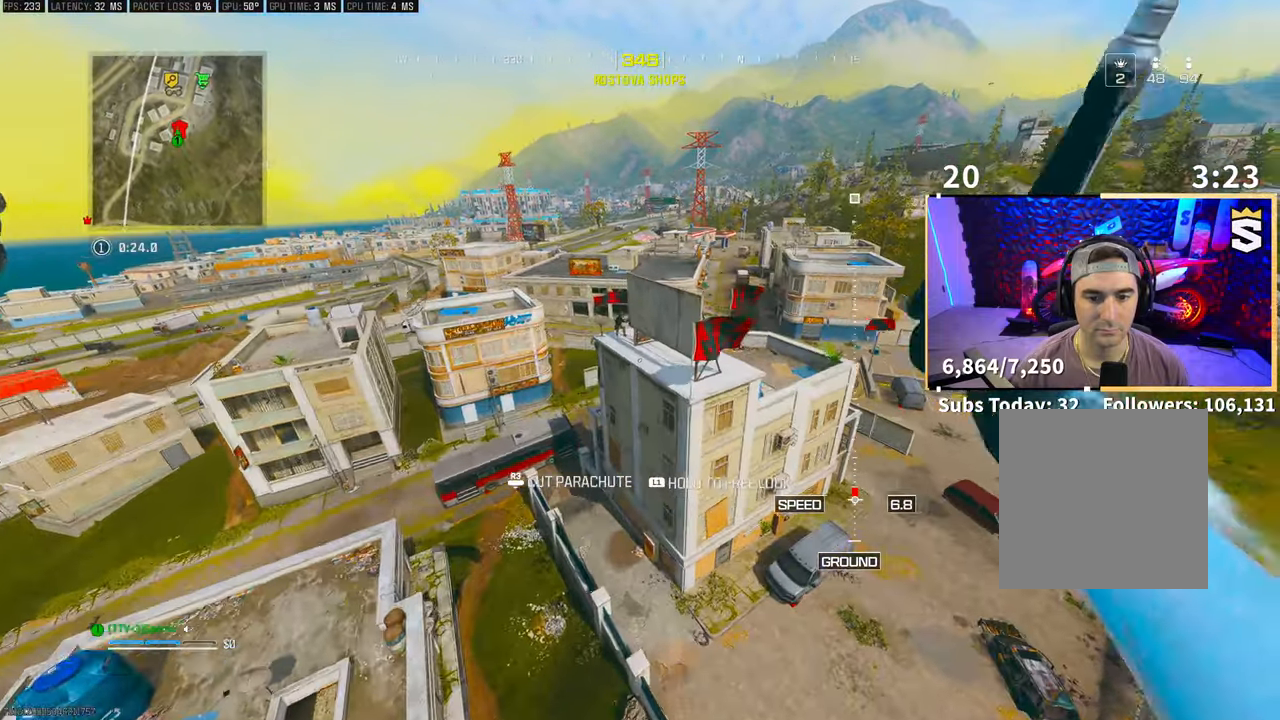
{"dt_ms": 500, "buttons": [], "left_stick": "right", "right_stick": "left", "events": [[250, "left_stick", "center"], [383, "left_stick", "right"], [433, "right_stick", "left"]]}
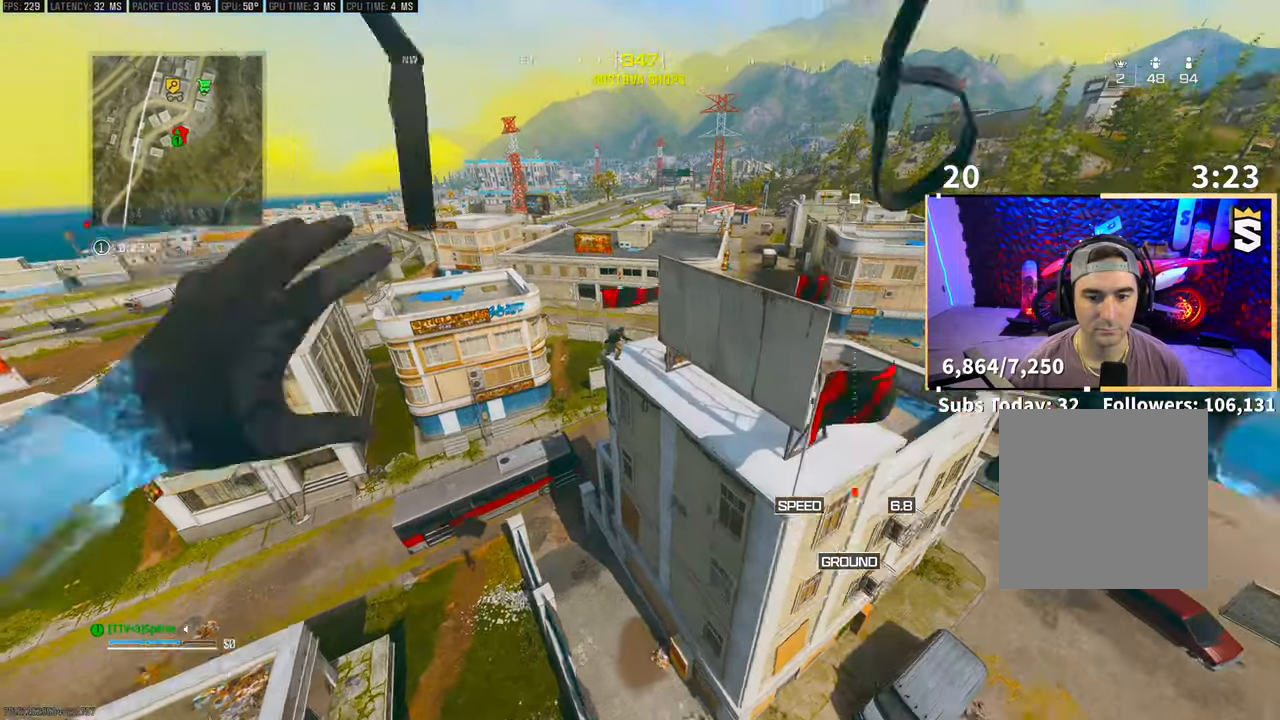
{"dt_ms": 500, "buttons": ["L2"], "left_stick": "down-right", "right_stick": "center", "events": [[100, "left_stick", "left"], [200, "left_stick", "center"], [333, "L2", "down"], [333, "right_stick", "center"], [350, "left_stick", "down-right"]]}
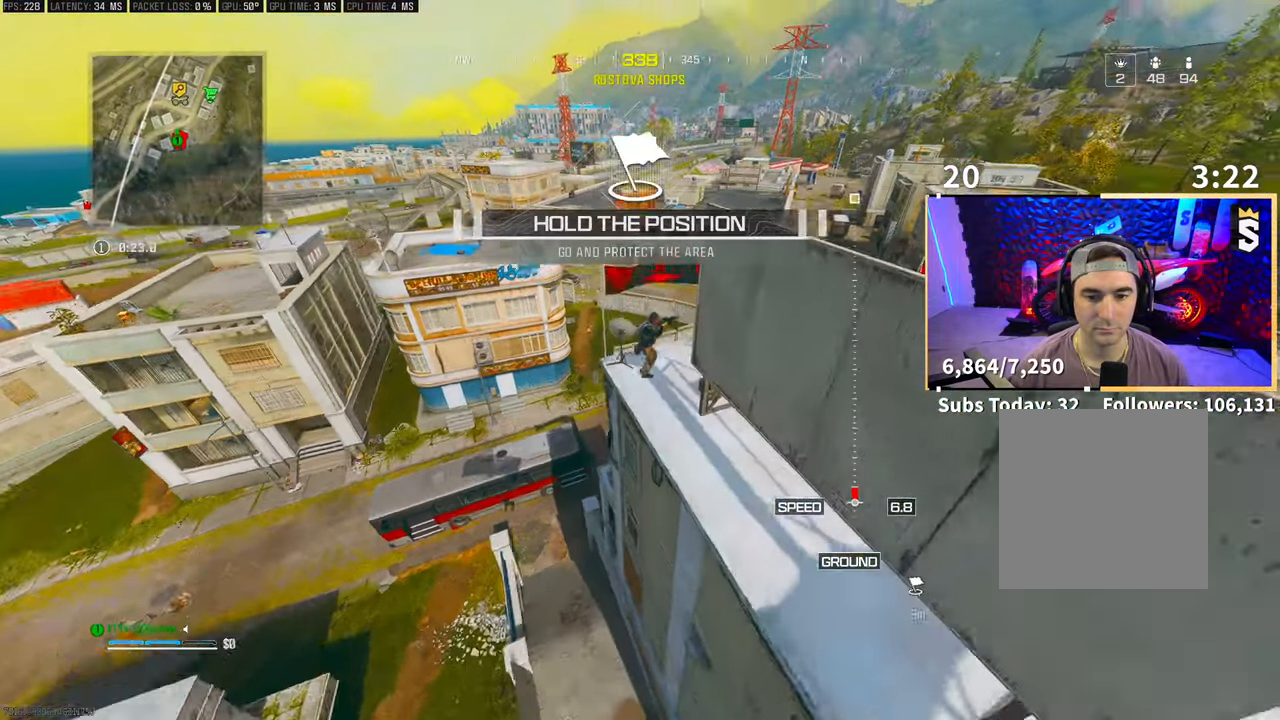
{"dt_ms": 500, "buttons": ["L3"], "left_stick": "up-left", "right_stick": "up-right", "events": [[83, "left_stick", "left"], [150, "left_stick", "up-left"], [283, "L2", "up"], [283, "left_stick", "up"], [433, "left_stick", "up-left"], [450, "L3", "down"], [450, "right_stick", "up-right"]]}
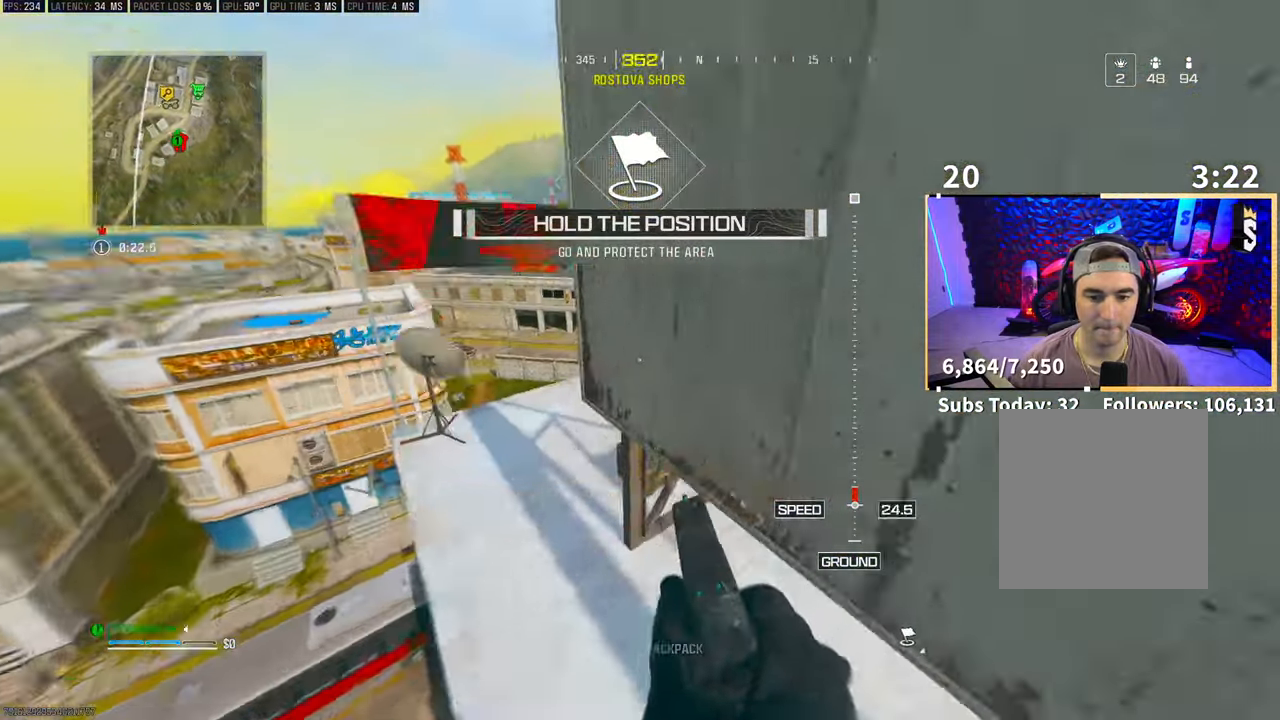
{"dt_ms": 500, "buttons": ["L2"], "left_stick": "left", "right_stick": "center", "events": [[50, "L3", "up"], [50, "right_stick", "center"], [183, "L3", "down"], [200, "right_stick", "right"], [300, "L3", "up"], [300, "left_stick", "left"], [333, "right_stick", "center"], [450, "L2", "down"]]}
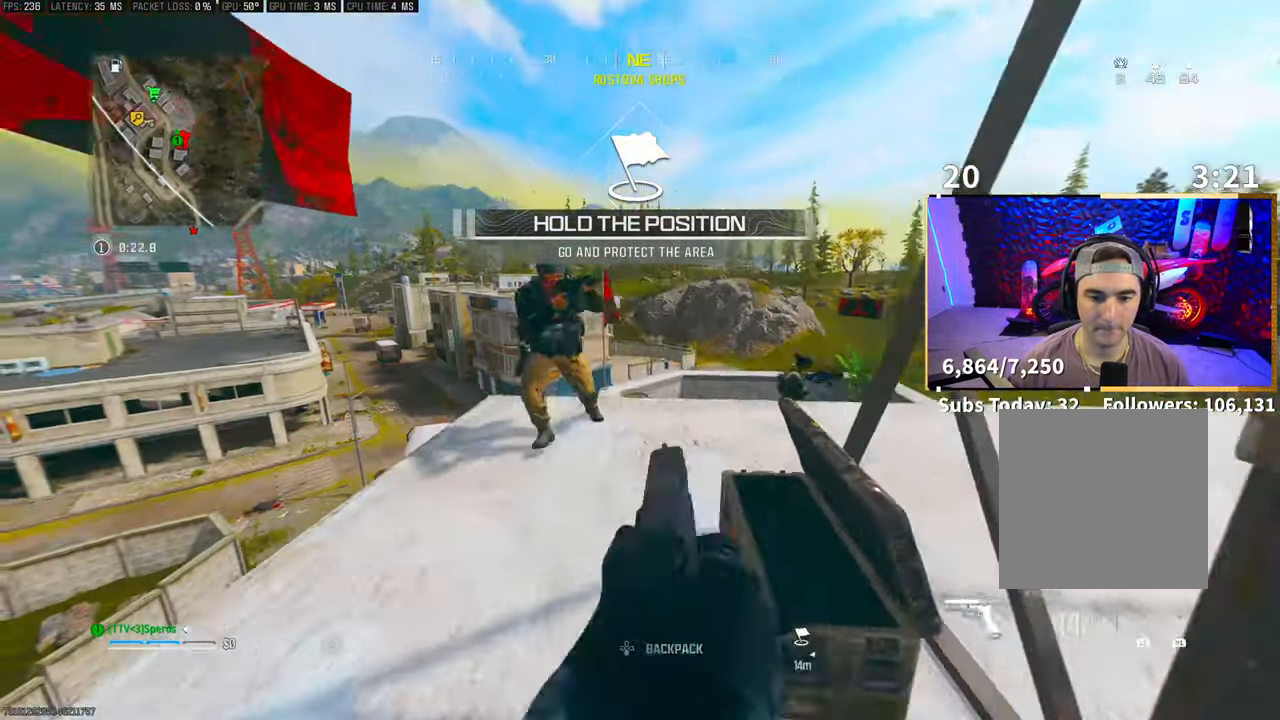
{"dt_ms": 500, "buttons": ["L2", "R2"], "left_stick": "right", "right_stick": "left", "events": [[50, "R2", "down"], [100, "R2", "up"], [100, "left_stick", "center"], [100, "right_stick", "up-left"], [150, "left_stick", "down"], [200, "right_stick", "left"], [250, "L2", "up"], [250, "left_stick", "down-right"], [283, "R2", "down"], [300, "right_stick", "center"], [350, "L2", "down"], [350, "R2", "up"], [350, "left_stick", "right"], [350, "right_stick", "left"], [433, "R2", "down"], [483, "R2", "up"], [500, "R2", "down"]]}
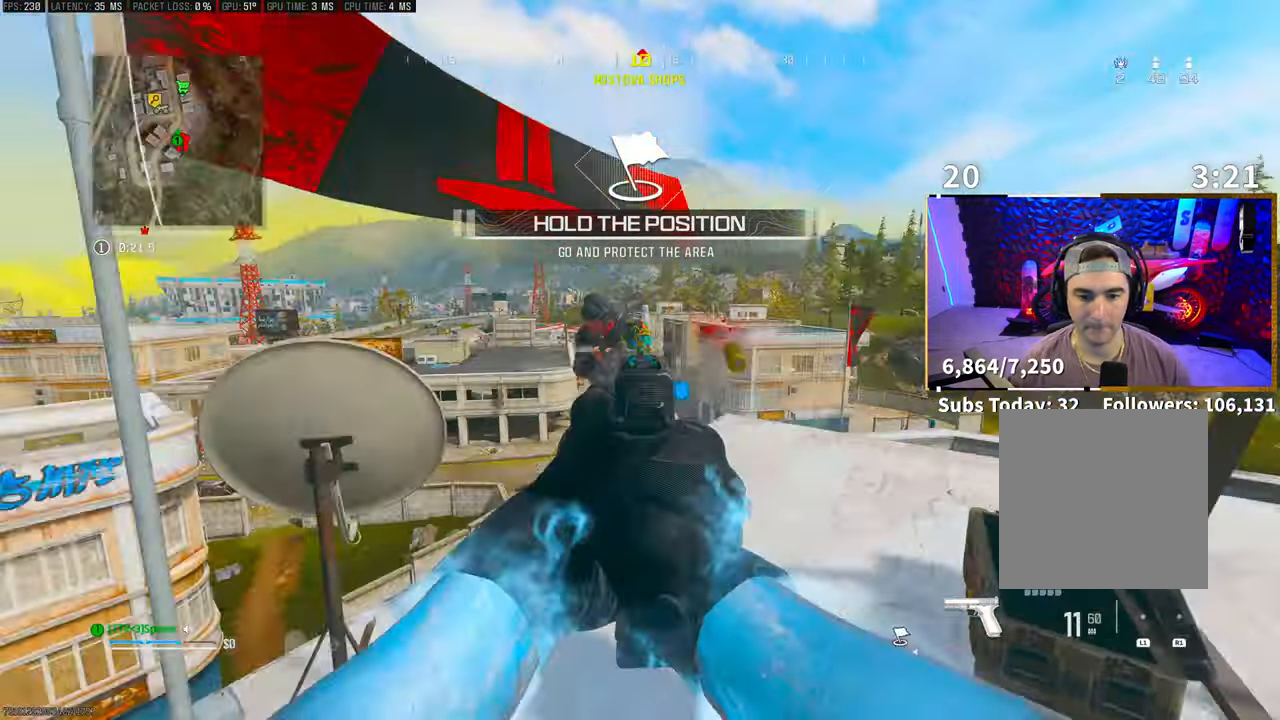
{"dt_ms": 500, "buttons": ["L2"], "left_stick": "left", "right_stick": "center", "events": [[50, "right_stick", "center"], [100, "R2", "up"], [100, "right_stick", "left"], [183, "L2", "up"], [183, "R2", "down"], [183, "right_stick", "center"], [200, "L2", "down"], [250, "R2", "up"], [300, "R2", "down"], [383, "R2", "up"], [383, "left_stick", "left"], [433, "R2", "down"], [500, "R2", "up"]]}
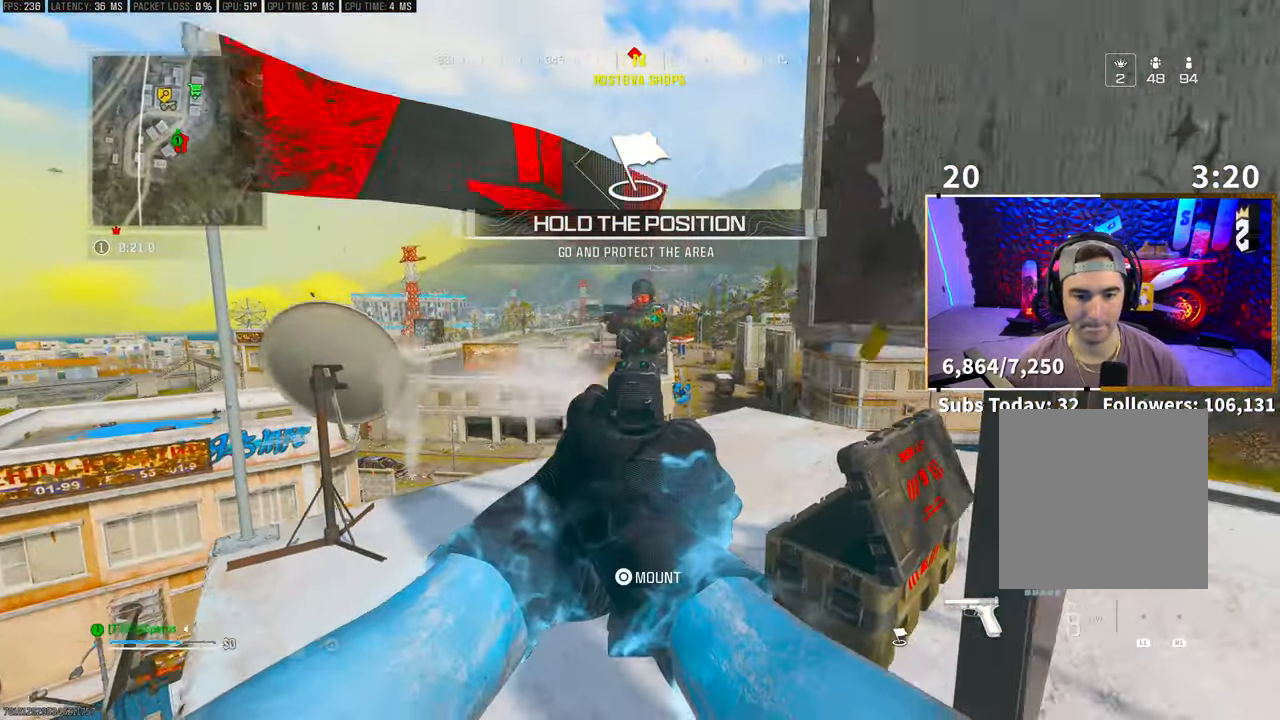
{"dt_ms": 500, "buttons": ["SQUARE", "R2"], "left_stick": "right", "right_stick": "center", "events": [[50, "R2", "down"], [100, "left_stick", "up-right"], [133, "R2", "up"], [150, "left_stick", "right"], [200, "R2", "down"], [283, "R2", "up"], [283, "left_stick", "center"], [350, "R2", "down"], [350, "left_stick", "left"], [450, "left_stick", "center"], [483, "L2", "up"], [483, "SQUARE", "down"], [500, "left_stick", "right"]]}
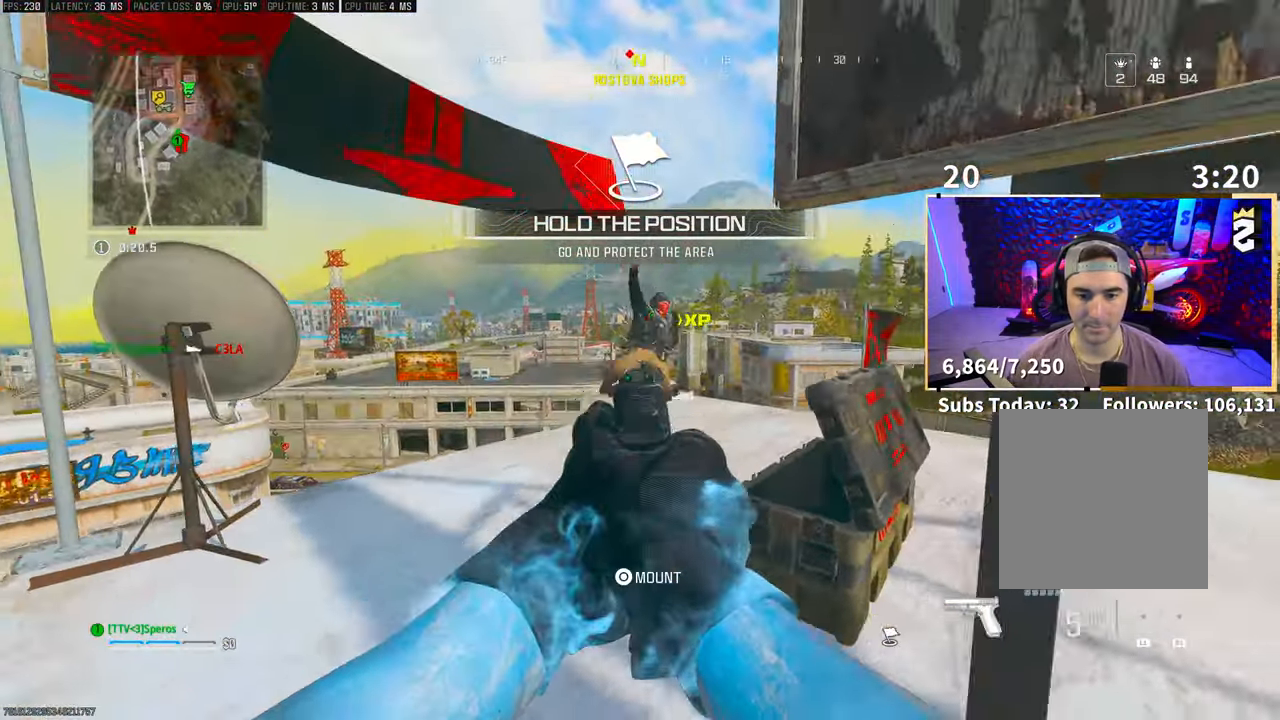
{"dt_ms": 500, "buttons": [], "left_stick": "center", "right_stick": "right", "events": [[50, "R2", "up"], [50, "right_stick", "down-right"], [83, "CROSS", "down"], [83, "SQUARE", "up"], [100, "right_stick", "right"], [183, "CROSS", "up"], [383, "left_stick", "center"]]}
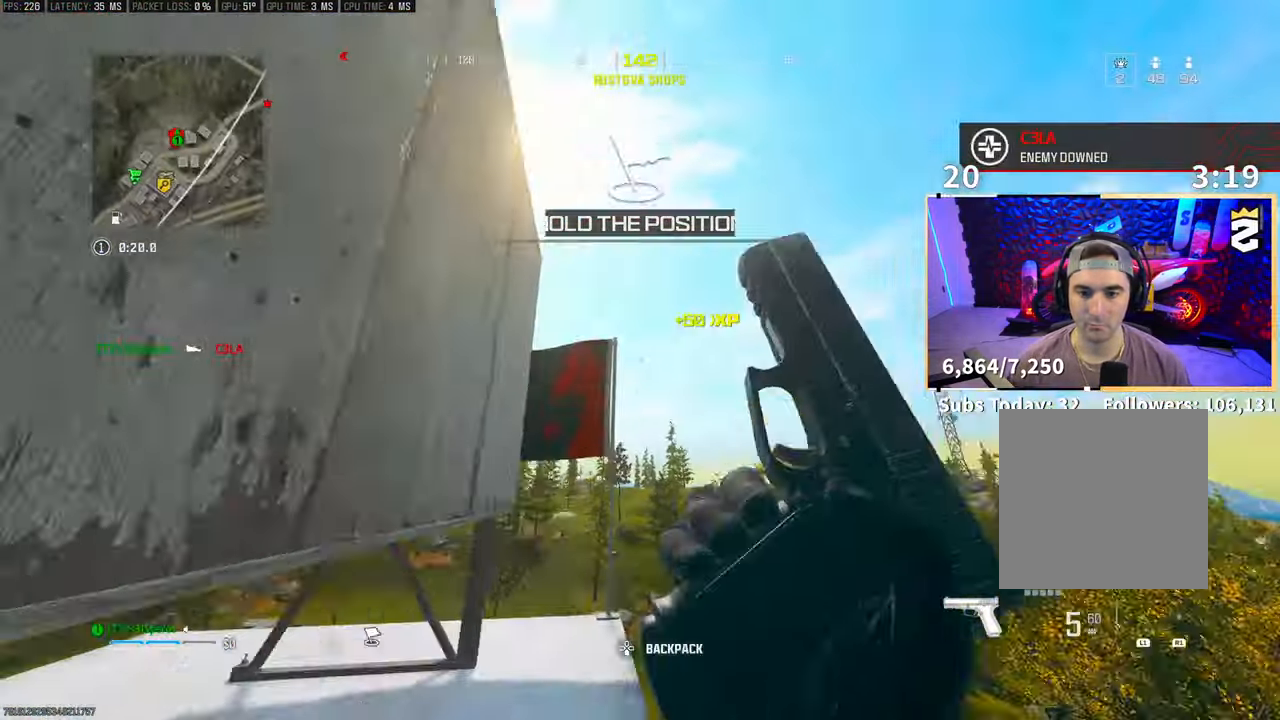
{"dt_ms": 500, "buttons": [], "left_stick": "up-right", "right_stick": "center"}
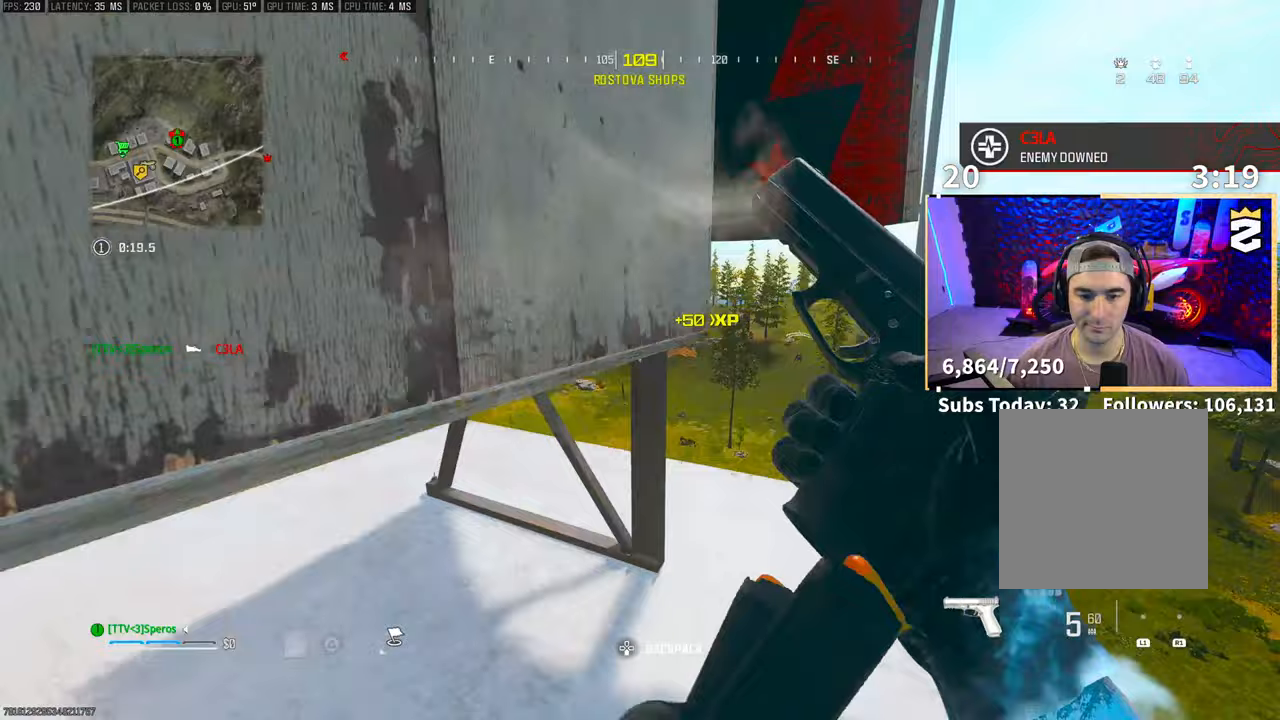
{"dt_ms": 500, "buttons": ["L3"], "left_stick": "up-left", "right_stick": "center", "events": [[83, "right_stick", "left"], [183, "left_stick", "down-right"], [283, "left_stick", "up-left"], [400, "left_stick", "up"], [450, "L3", "down"], [450, "right_stick", "center"], [500, "left_stick", "up-left"]]}
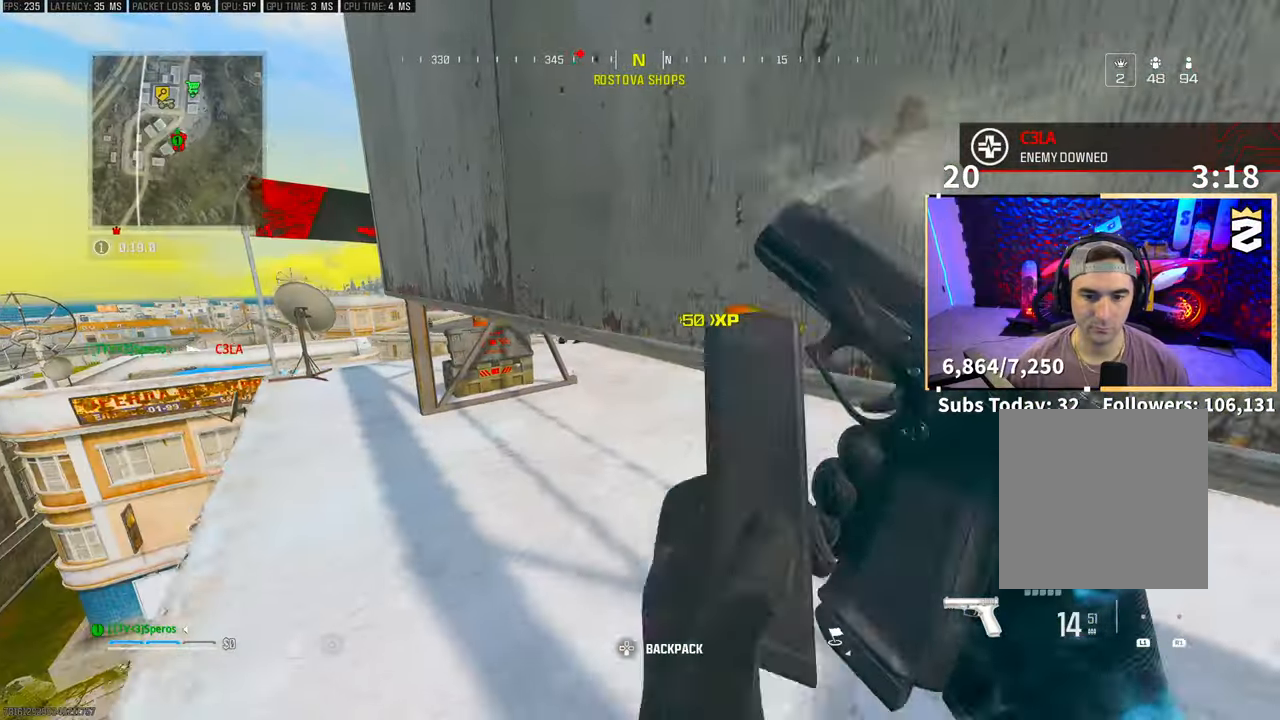
{"dt_ms": 500, "buttons": ["L3"], "left_stick": "up-left", "right_stick": "right", "events": [[50, "right_stick", "left"], [83, "L3", "up"], [200, "L3", "down"], [200, "right_stick", "center"], [300, "right_stick", "right"], [333, "L3", "up"], [400, "right_stick", "center"], [483, "L3", "down"], [500, "right_stick", "right"]]}
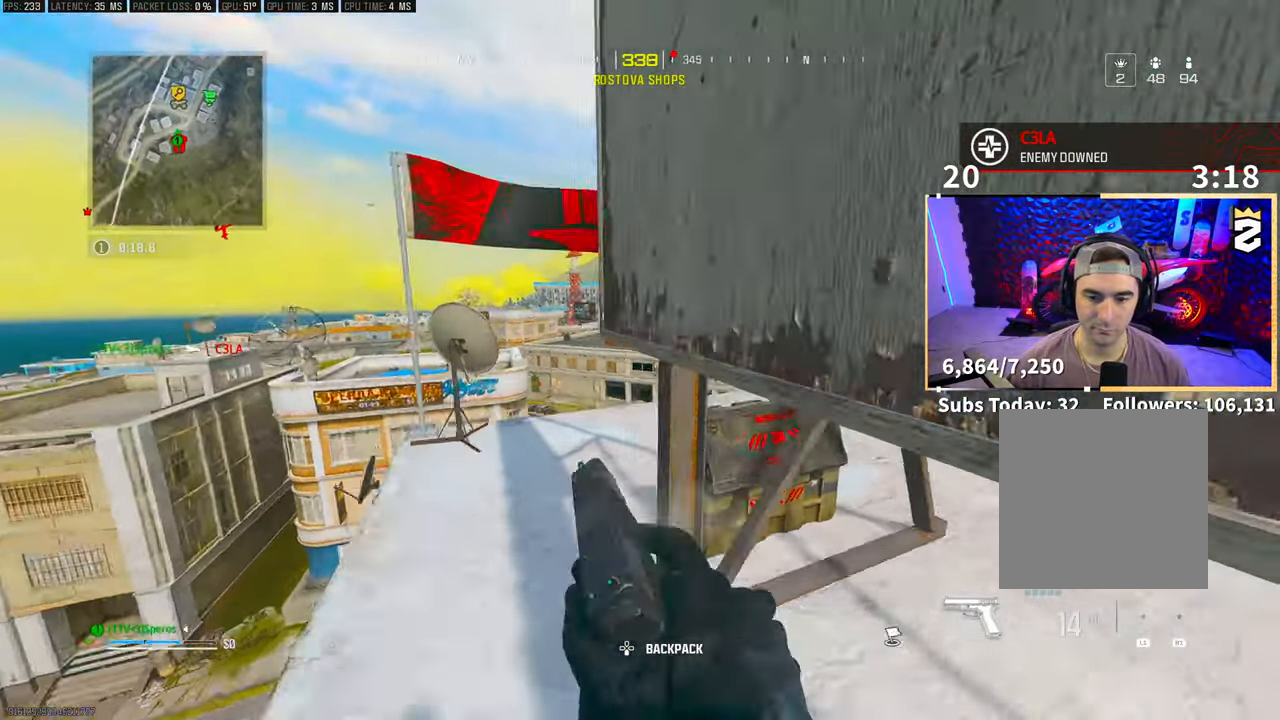
{"dt_ms": 500, "buttons": ["L3"], "left_stick": "up-left", "right_stick": "center", "events": [[100, "L3", "up"], [200, "left_stick", "left"], [250, "right_stick", "center"], [450, "left_stick", "up-left"], [500, "L3", "down"]]}
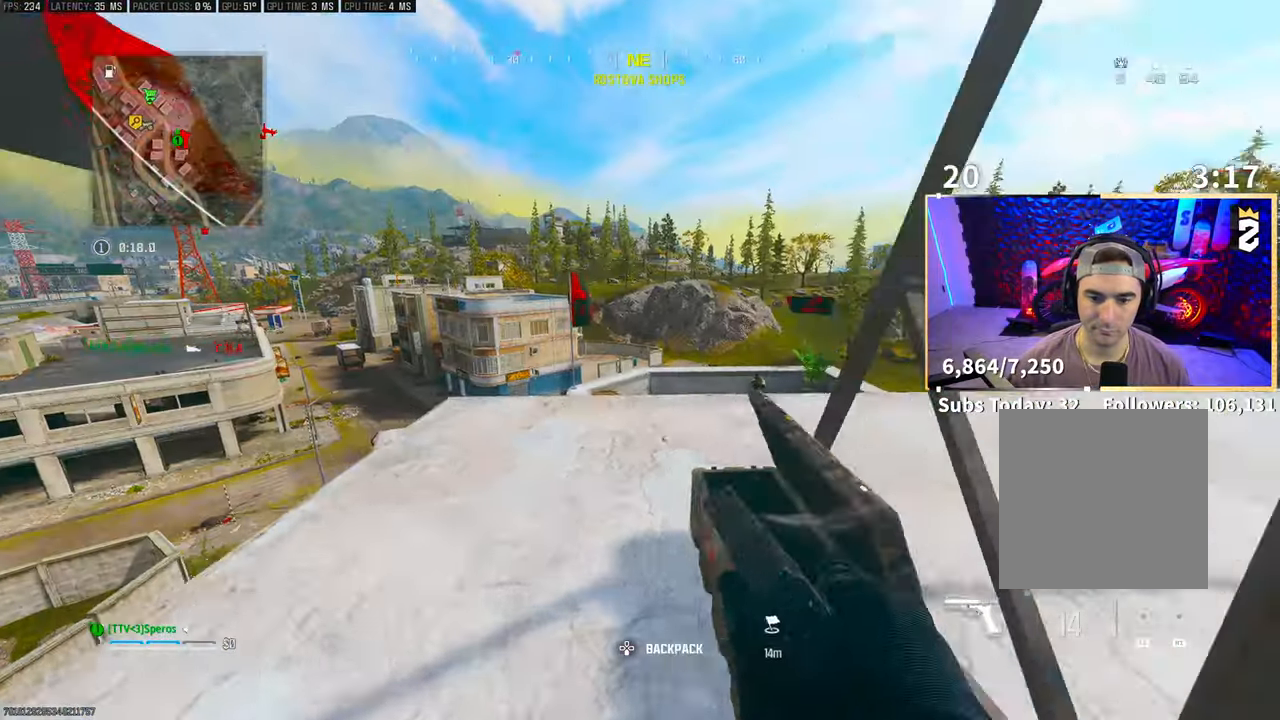
{"dt_ms": 500, "buttons": ["L2"], "left_stick": "left", "right_stick": "center", "events": [[33, "right_stick", "down-right"], [150, "L3", "up"], [200, "right_stick", "center"], [233, "CROSS", "down"], [250, "L2", "down"], [350, "CROSS", "up"], [383, "right_stick", "up-right"], [433, "R2", "down"], [433, "right_stick", "center"], [500, "R2", "up"], [500, "left_stick", "left"]]}
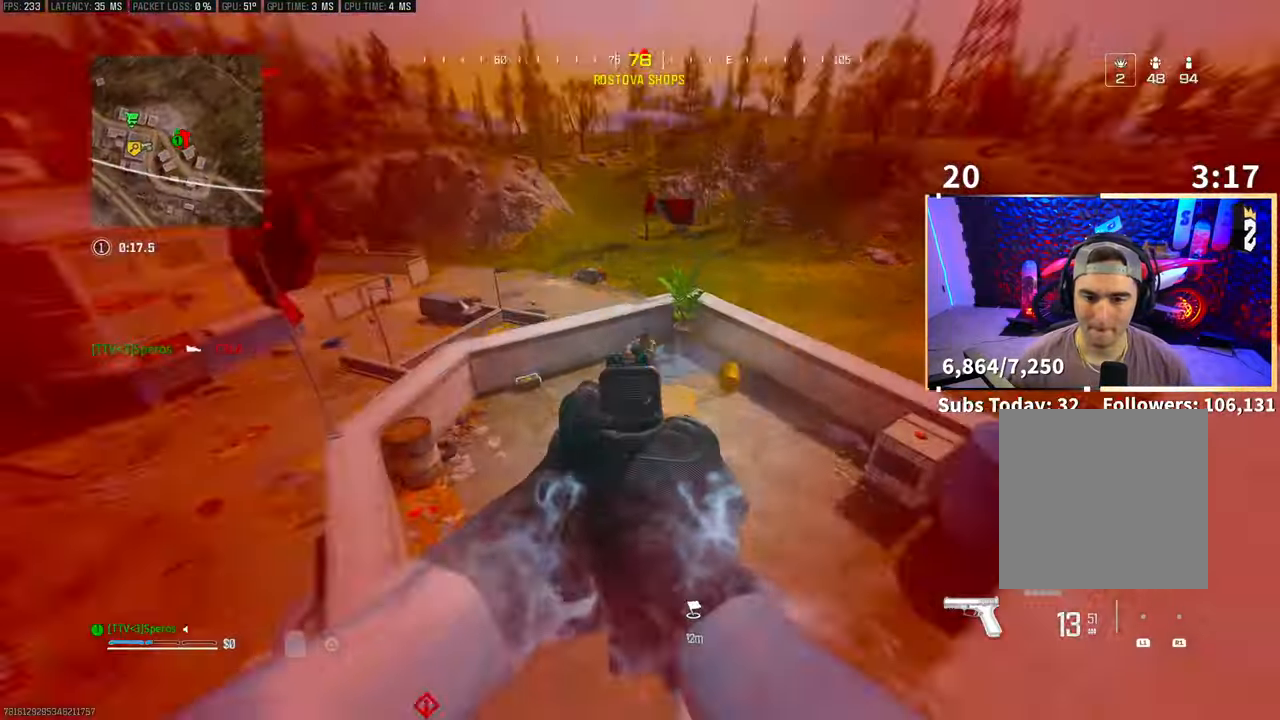
{"dt_ms": 500, "buttons": ["L2", "R2"], "left_stick": "down-right", "right_stick": "up-right", "events": [[100, "R2", "down"], [200, "R2", "up"], [233, "R2", "down"], [300, "R2", "up"], [300, "right_stick", "left"], [350, "R2", "down"], [350, "left_stick", "down-right"], [350, "right_stick", "center"], [400, "right_stick", "up"], [450, "R2", "up"], [450, "right_stick", "up-right"], [500, "R2", "down"]]}
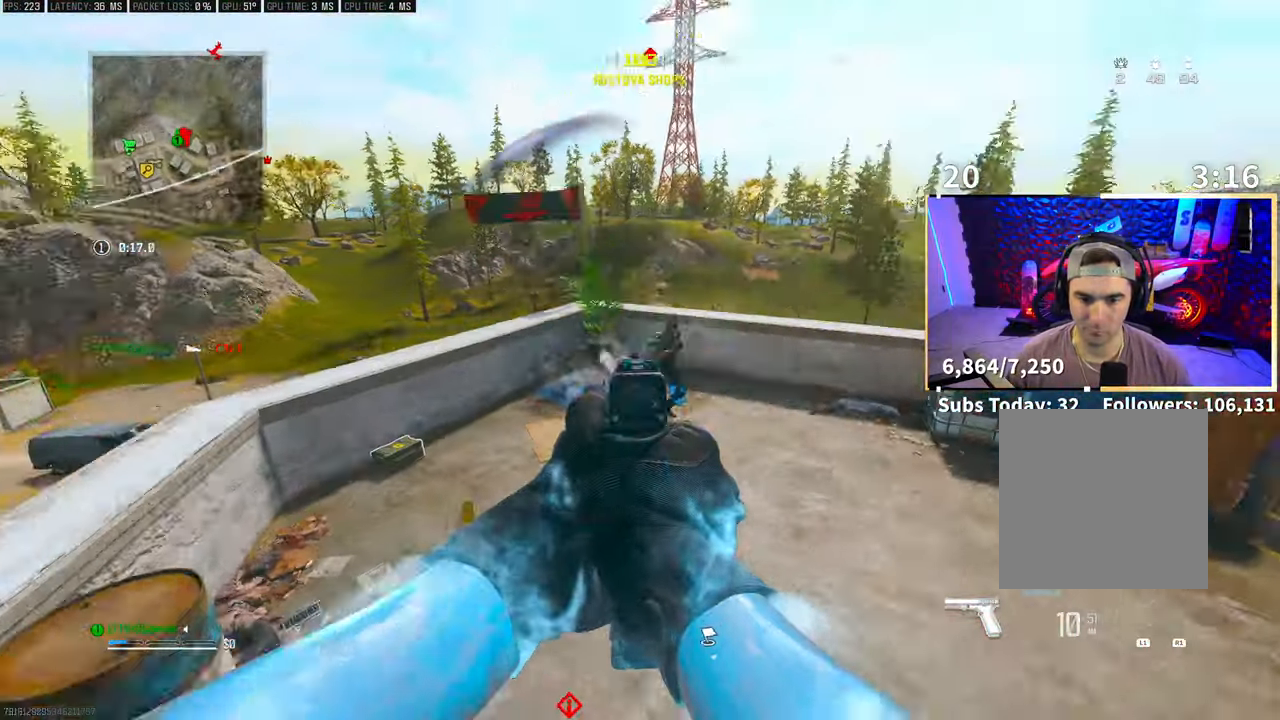
{"dt_ms": 500, "buttons": ["L2"], "left_stick": "down-right", "right_stick": "center", "events": [[50, "R2", "up"], [50, "right_stick", "center"], [100, "L2", "up"], [100, "R2", "down"], [100, "right_stick", "right"], [150, "L2", "down"], [183, "right_stick", "center"], [233, "R2", "up"], [250, "CROSS", "down"], [250, "R2", "down"], [333, "CROSS", "up"], [333, "R2", "up"], [383, "CROSS", "down"], [383, "R2", "down"], [400, "right_stick", "up-right"], [450, "CROSS", "up"], [450, "R2", "up"], [450, "right_stick", "center"]]}
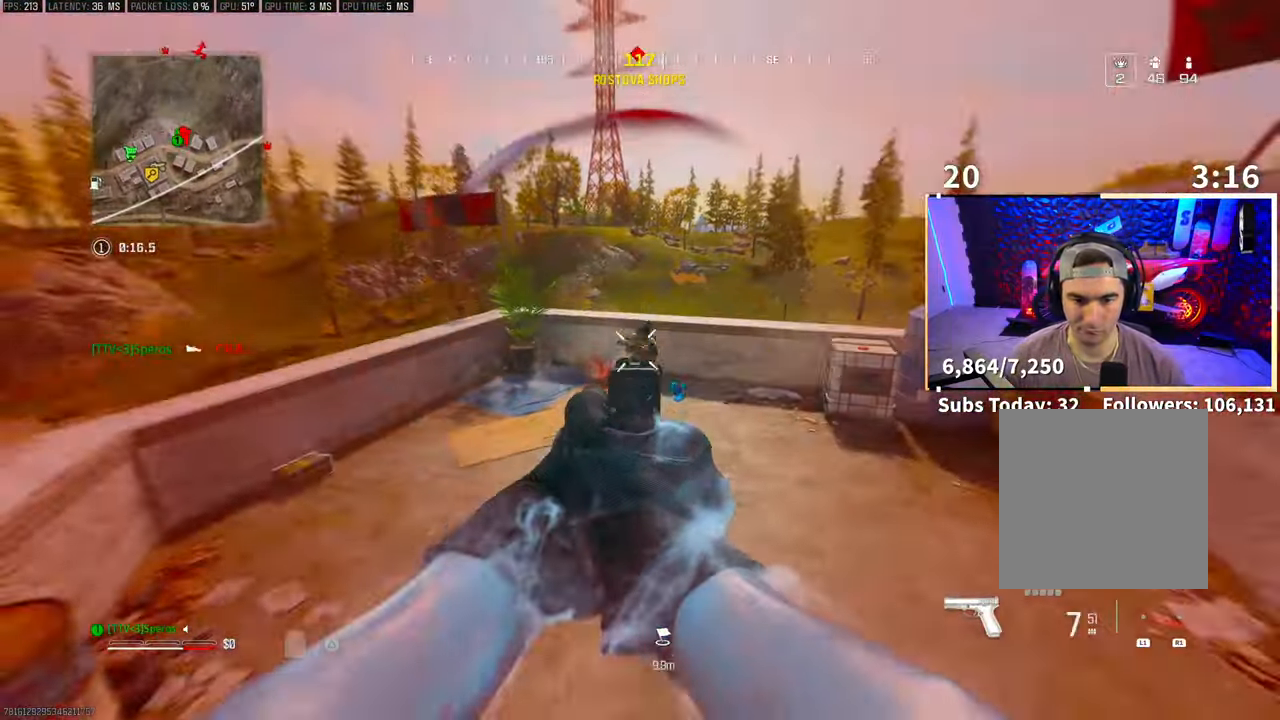
{"dt_ms": 500, "buttons": ["L2", "R2"], "left_stick": "up-left", "right_stick": "center", "events": [[33, "R2", "down"], [100, "R2", "up"], [100, "right_stick", "left"], [150, "R2", "down"], [150, "left_stick", "left"], [150, "right_stick", "center"], [250, "R2", "up"], [300, "R2", "down"], [350, "left_stick", "up-left"], [400, "R2", "up"], [450, "R2", "down"]]}
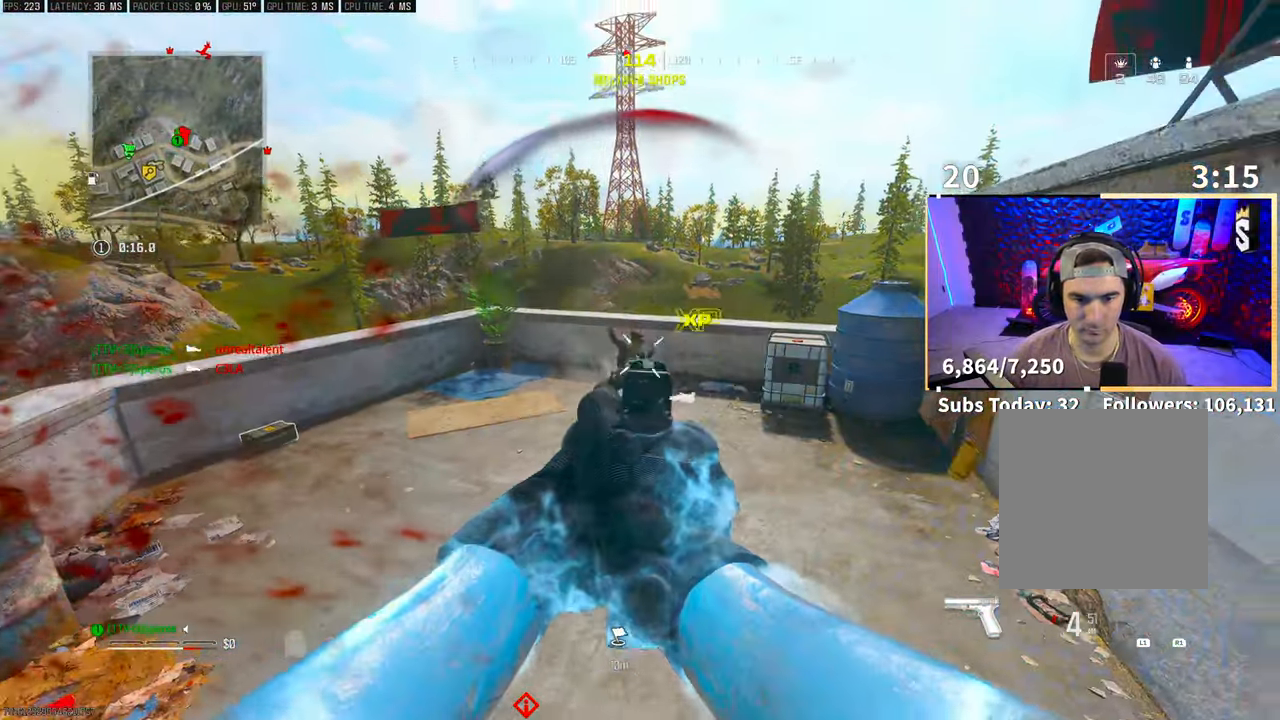
{"dt_ms": 1000, "buttons": [], "left_stick": "up", "right_stick": "center"}
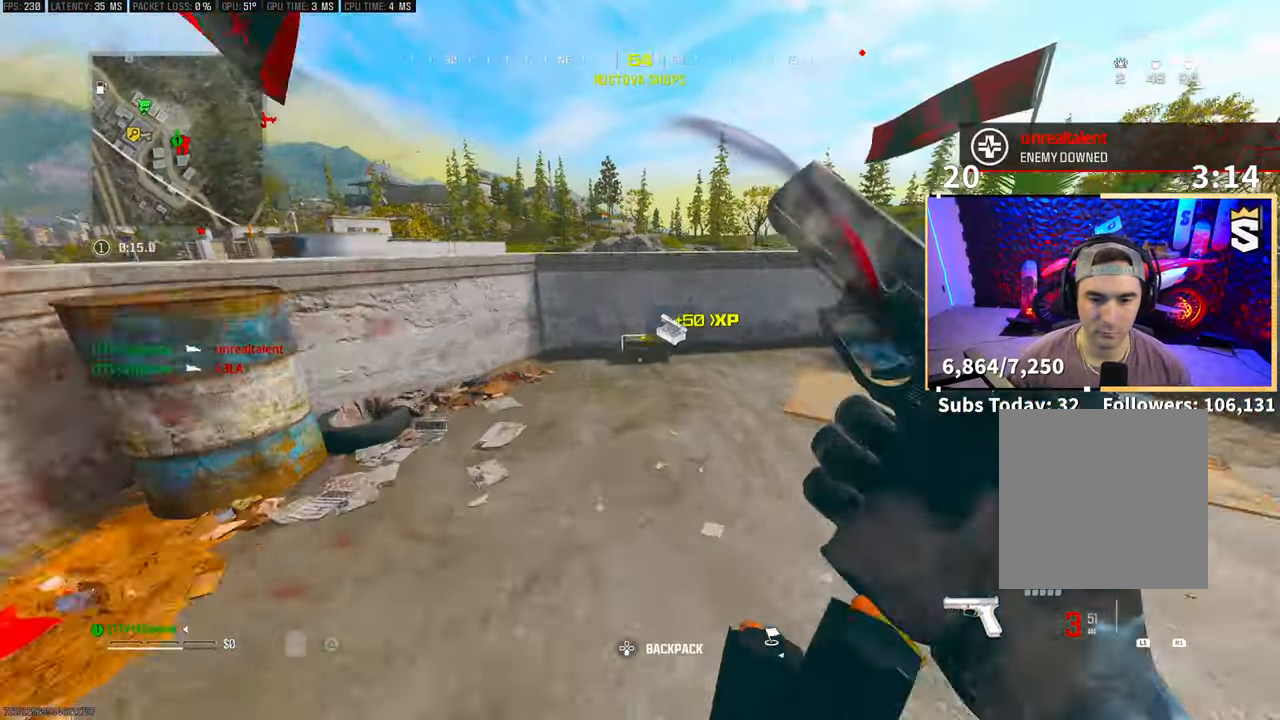
{"dt_ms": 500, "buttons": ["L3"], "left_stick": "up", "right_stick": "right", "events": [[200, "SQUARE", "down"], [250, "CROSS", "down"], [300, "SQUARE", "up"], [300, "left_stick", "up-right"], [300, "right_stick", "right"], [350, "CROSS", "up"], [500, "L3", "down"], [500, "left_stick", "up"]]}
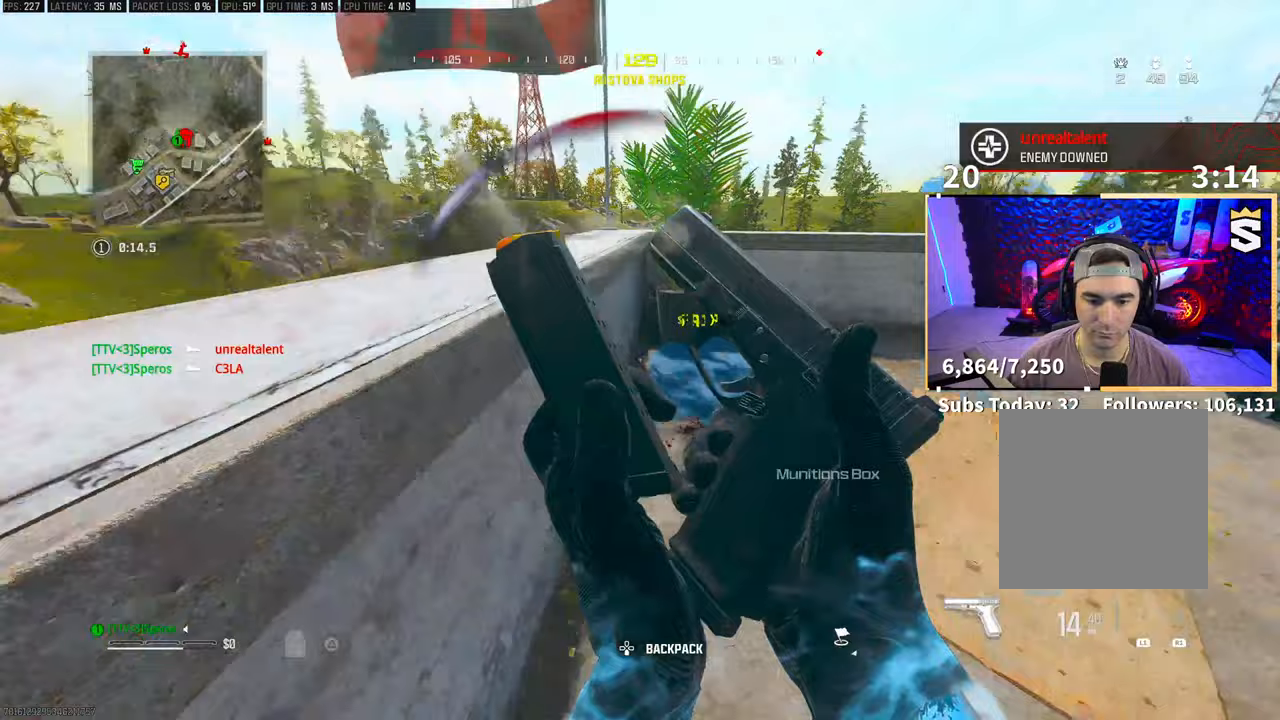
{"dt_ms": 500, "buttons": ["L2"], "left_stick": "left", "right_stick": "down-right", "events": [[100, "L3", "up"], [150, "right_stick", "center"], [350, "CROSS", "down"], [450, "CROSS", "up"], [450, "L2", "down"], [450, "left_stick", "left"], [500, "right_stick", "down-right"]]}